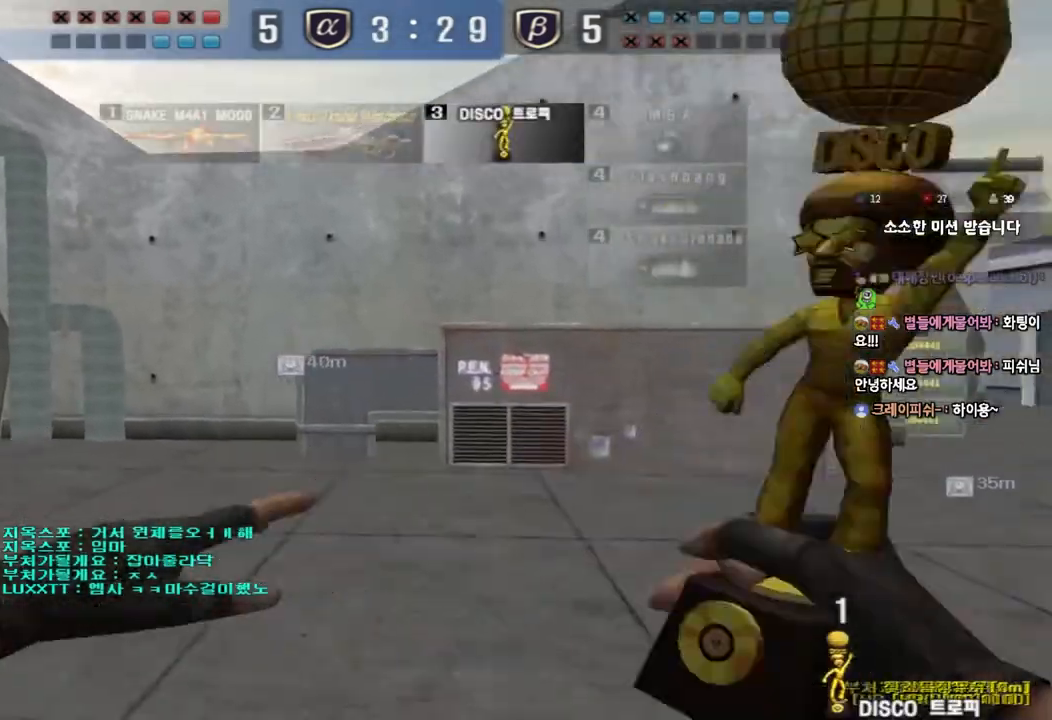
Gameplay with keyboard; each line is a JSON object with the keys held at the frame after it. "events" lists presses ("down") and releases ("up") of "a", "ctrl", "d", "e", "f", "q", "r", "s", "shift", "space", "tab" and "w" between this image and that frame as [ms after this image, input, new state], when the widget could be followed in between. No other keys are recorded. Mouse input is not recorded.
{"keys": ["a", "w"], "events": []}
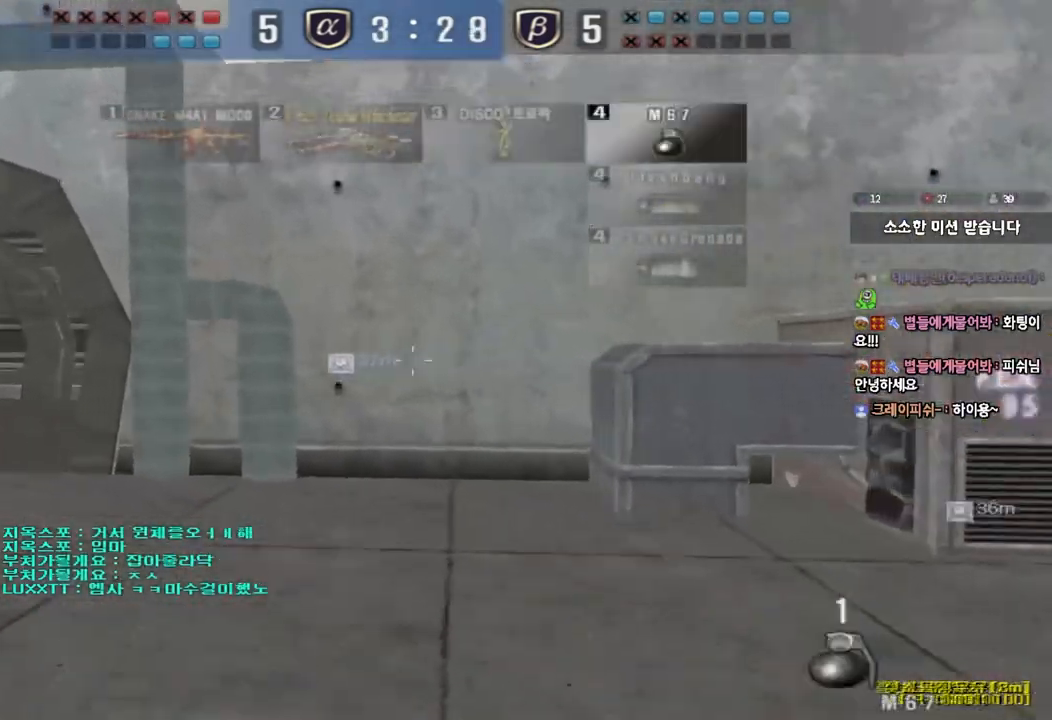
{"keys": ["w"], "events": [[450, "a", "up"]]}
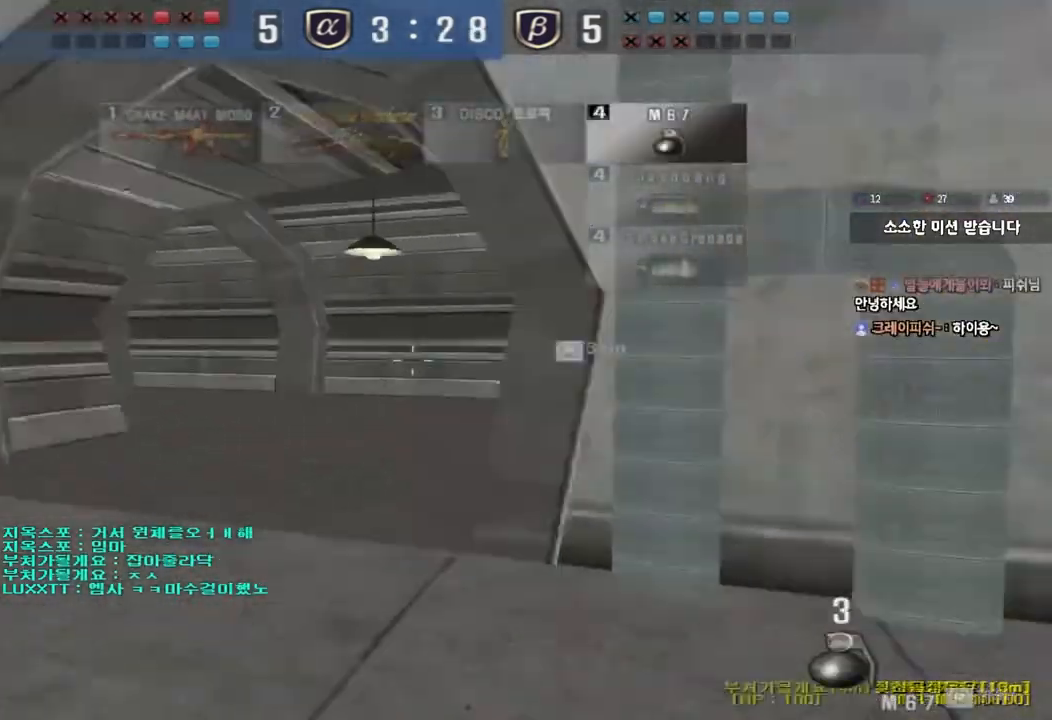
{"keys": ["d", "tab", "w"], "events": [[17, "d", "down"], [250, "tab", "down"]]}
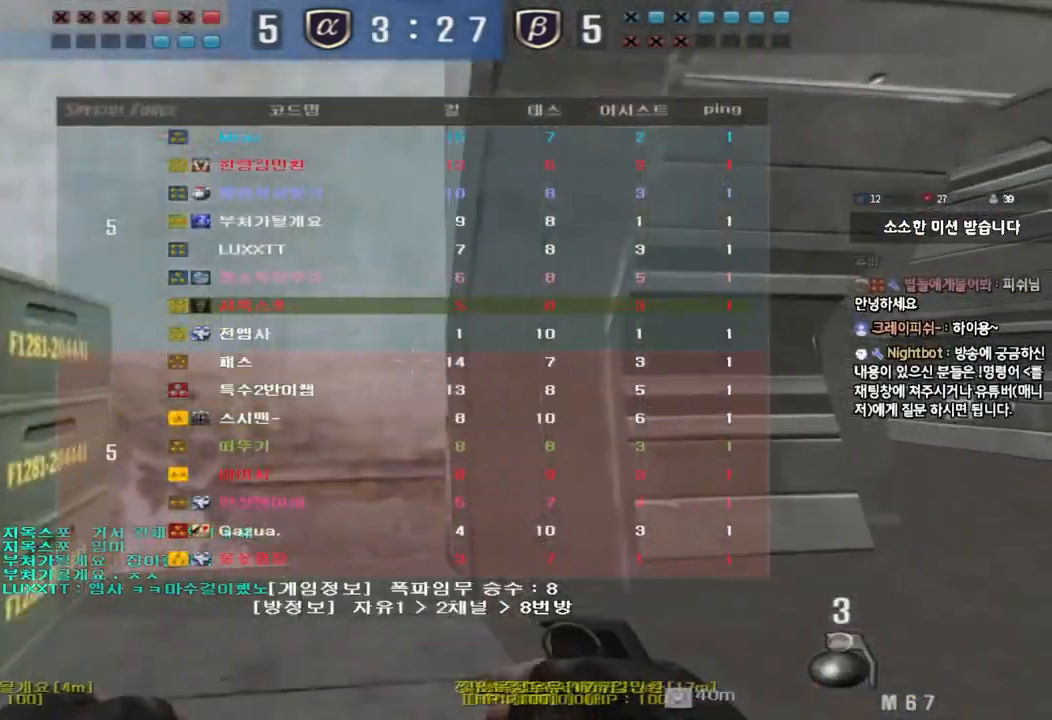
{"keys": ["d", "tab", "w"], "events": []}
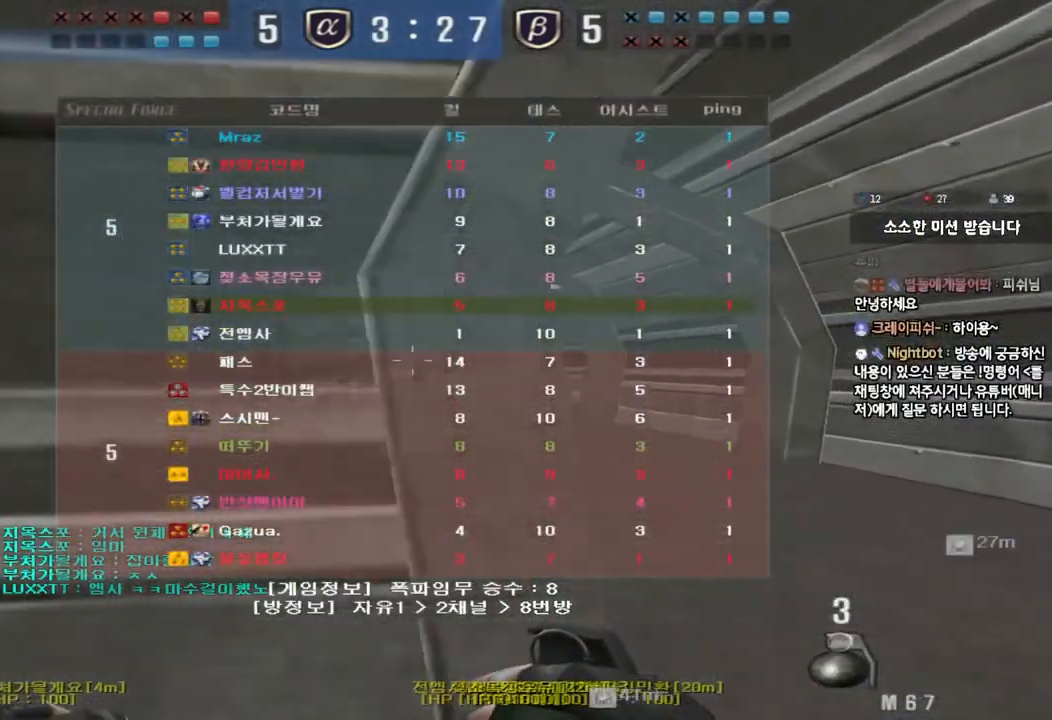
{"keys": ["a", "w"], "events": [[117, "tab", "up"], [150, "d", "up"], [217, "a", "down"]]}
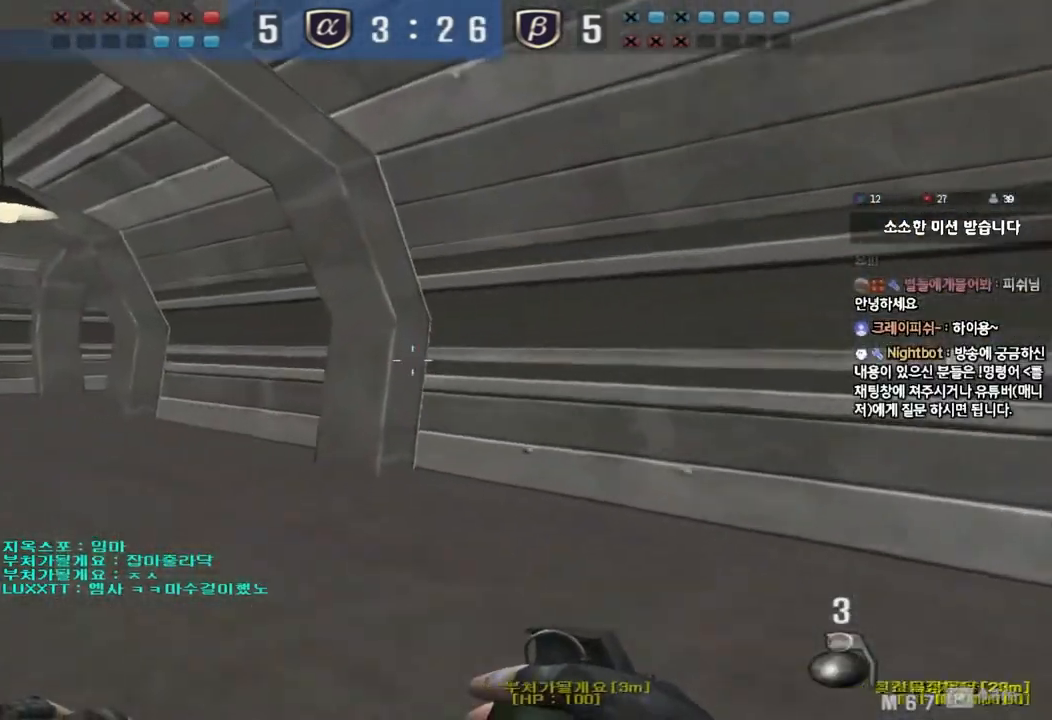
{"keys": ["a", "w"], "events": []}
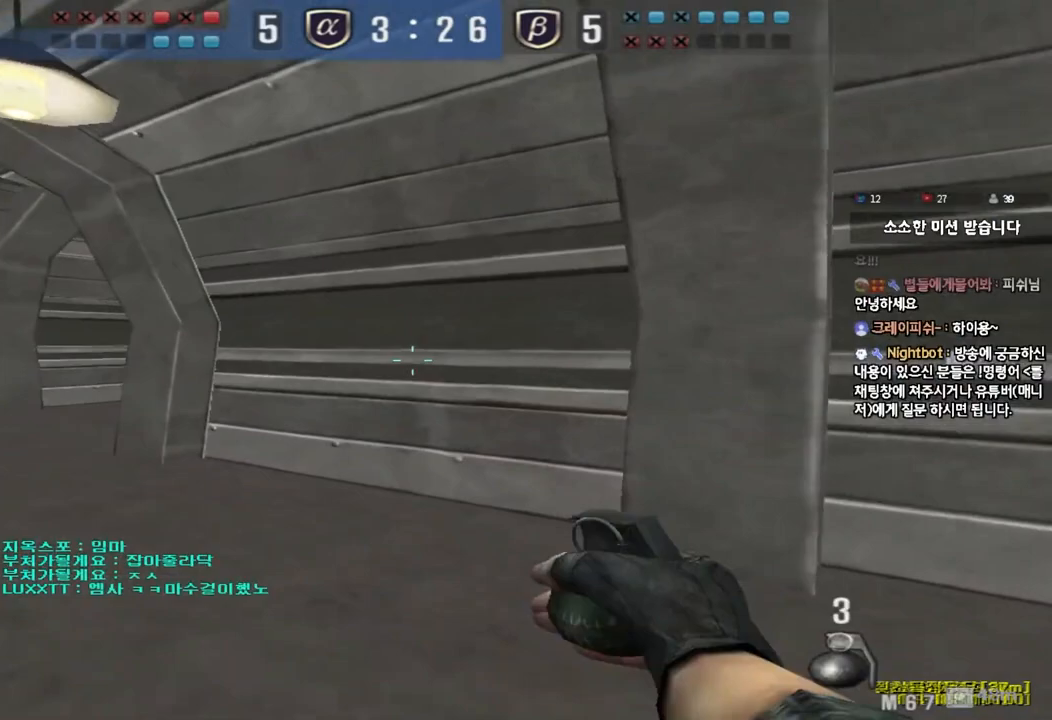
{"keys": ["a", "w"], "events": []}
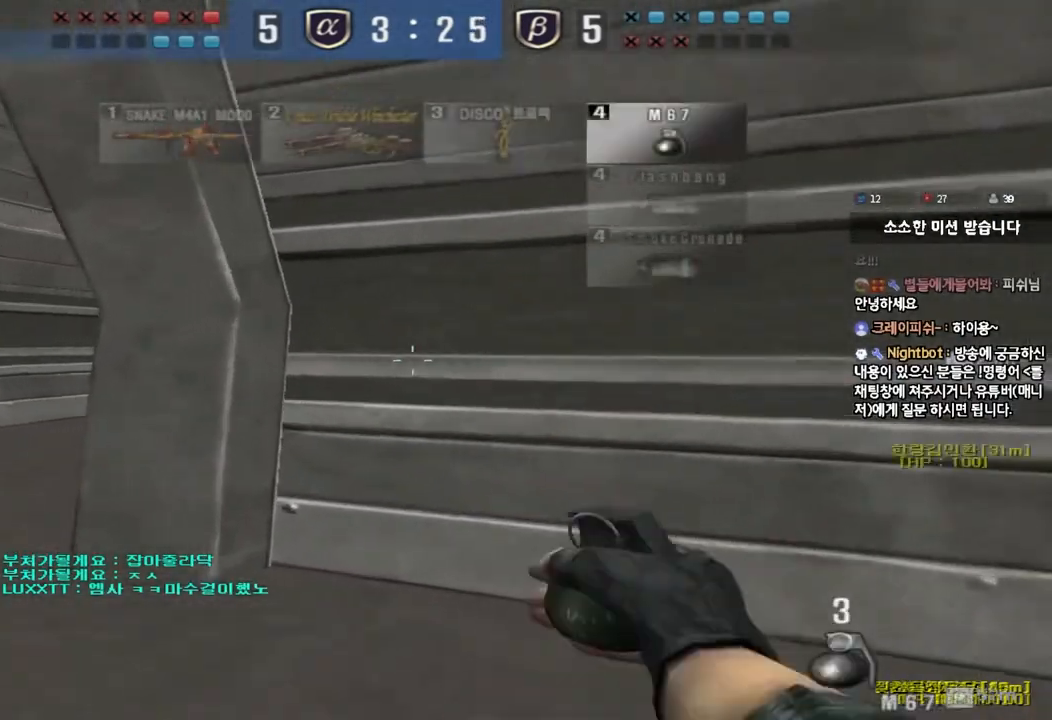
{"keys": ["a", "w"], "events": []}
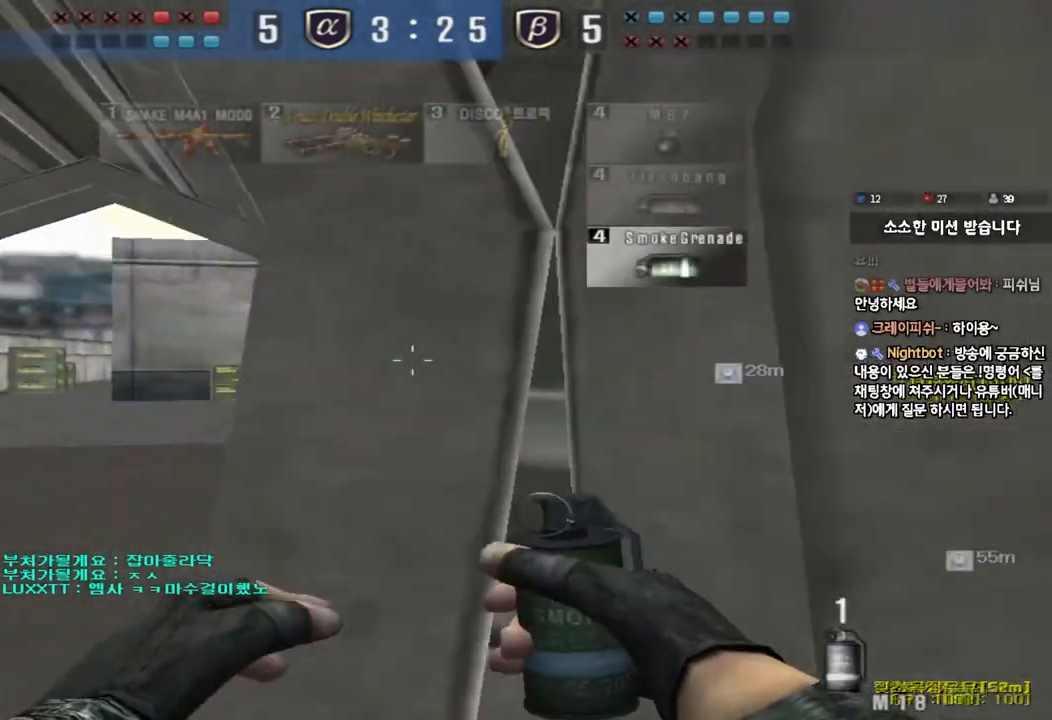
{"keys": ["a", "w"], "events": []}
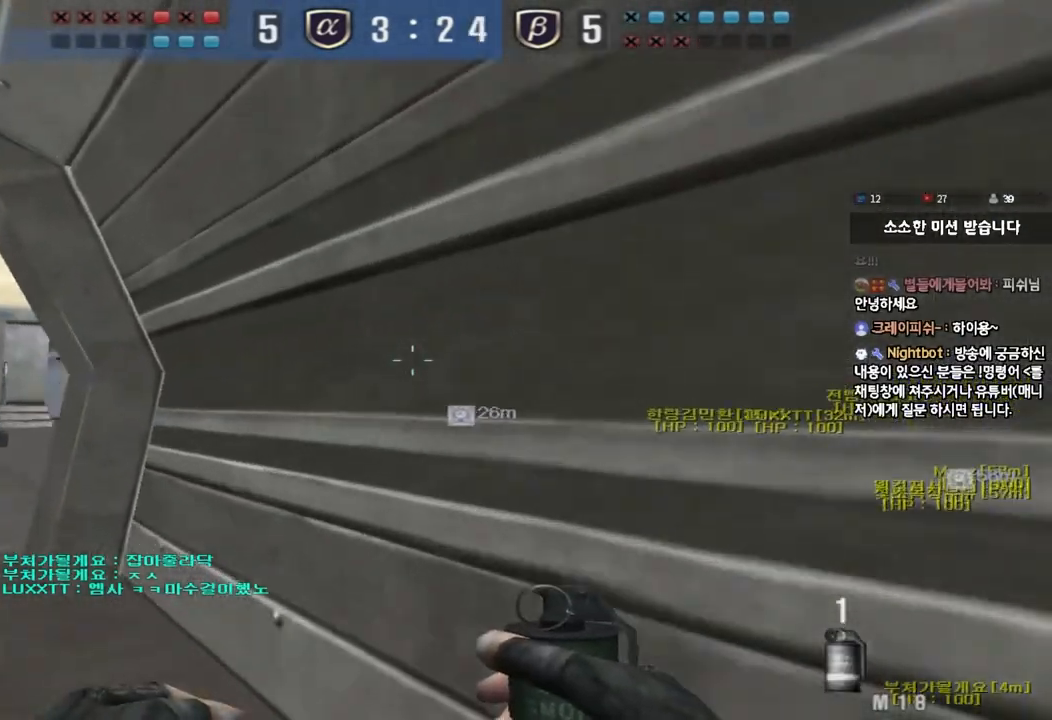
{"keys": ["w"], "events": [[500, "a", "up"]]}
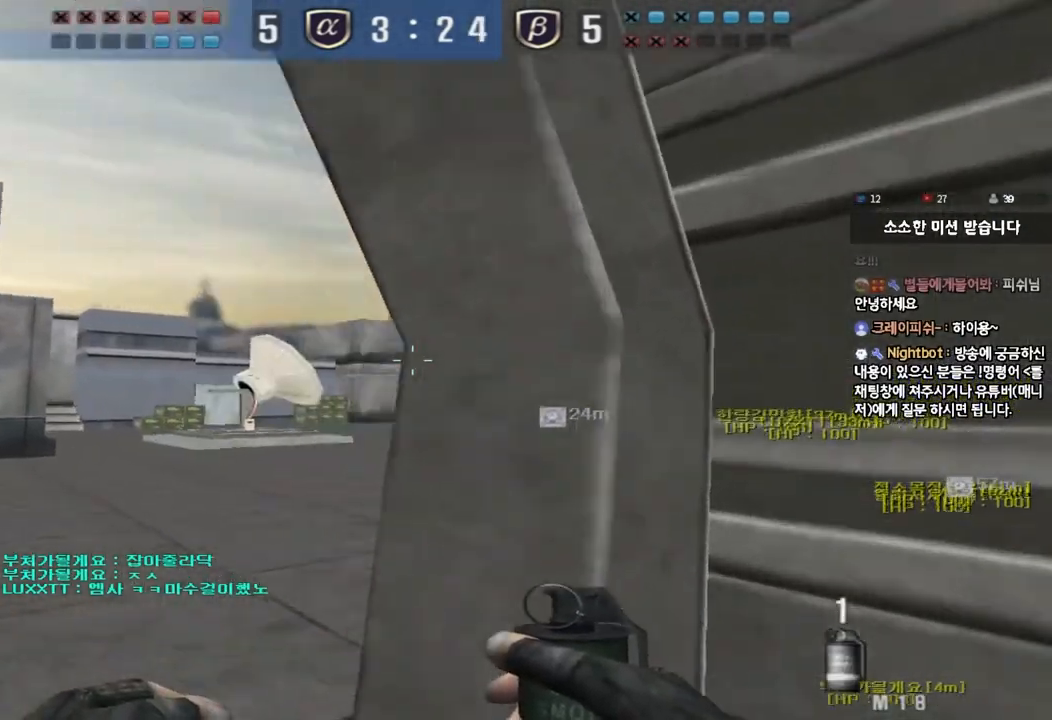
{"keys": ["d", "w"], "events": [[150, "d", "down"]]}
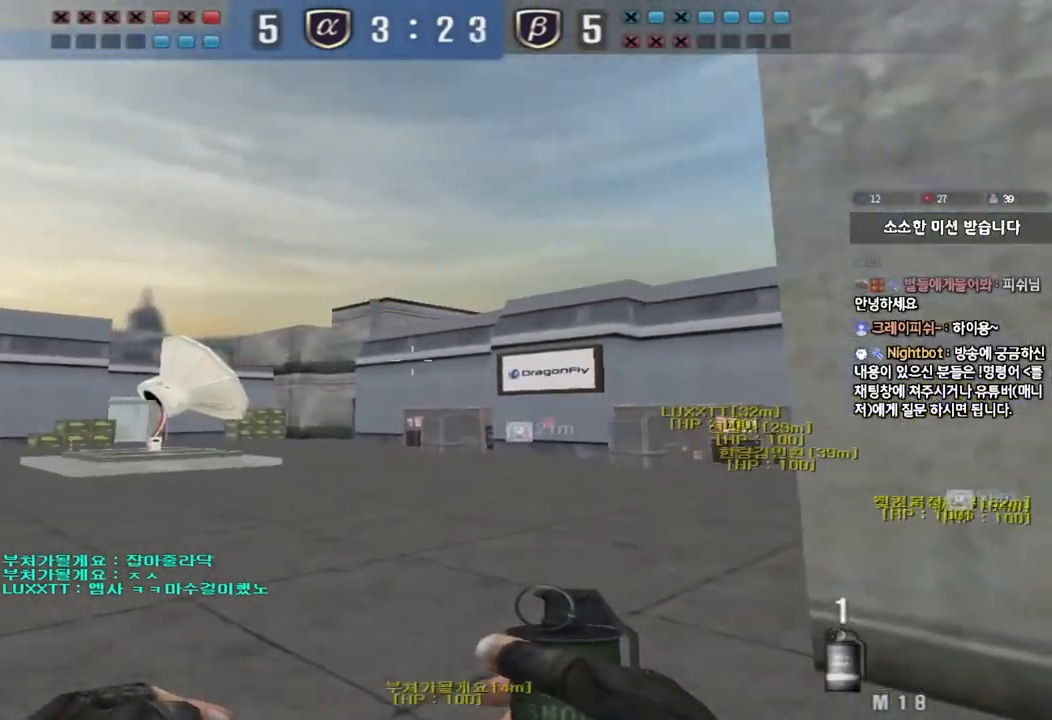
{"keys": ["d", "shift"], "events": [[67, "w", "up"], [400, "shift", "down"]]}
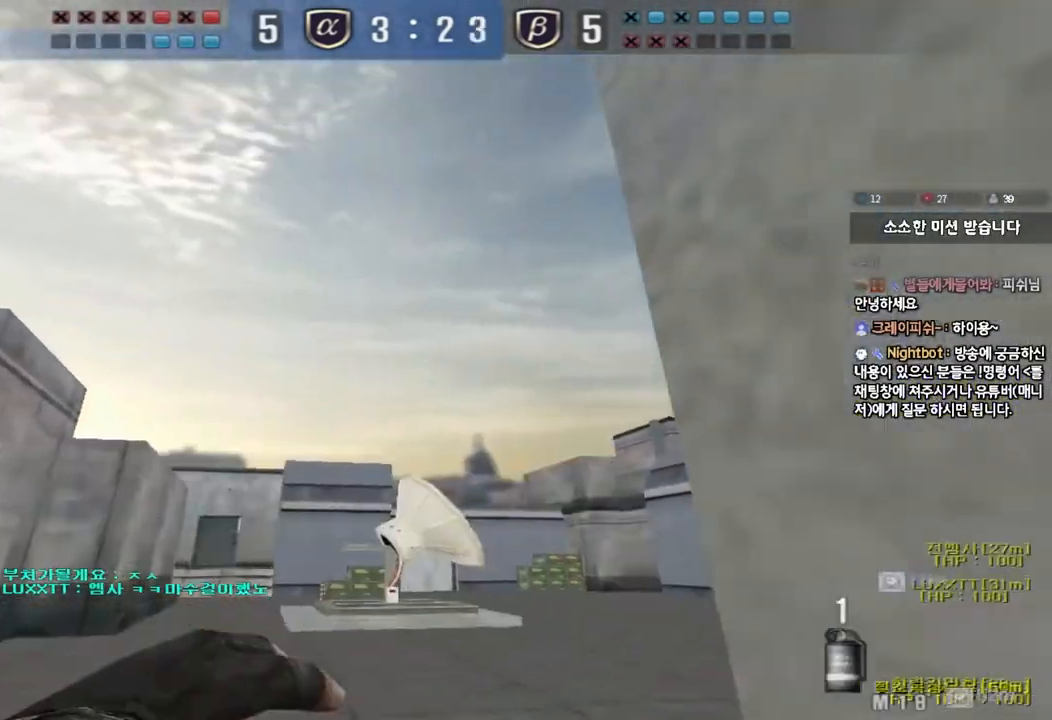
{"keys": ["d", "shift"], "events": []}
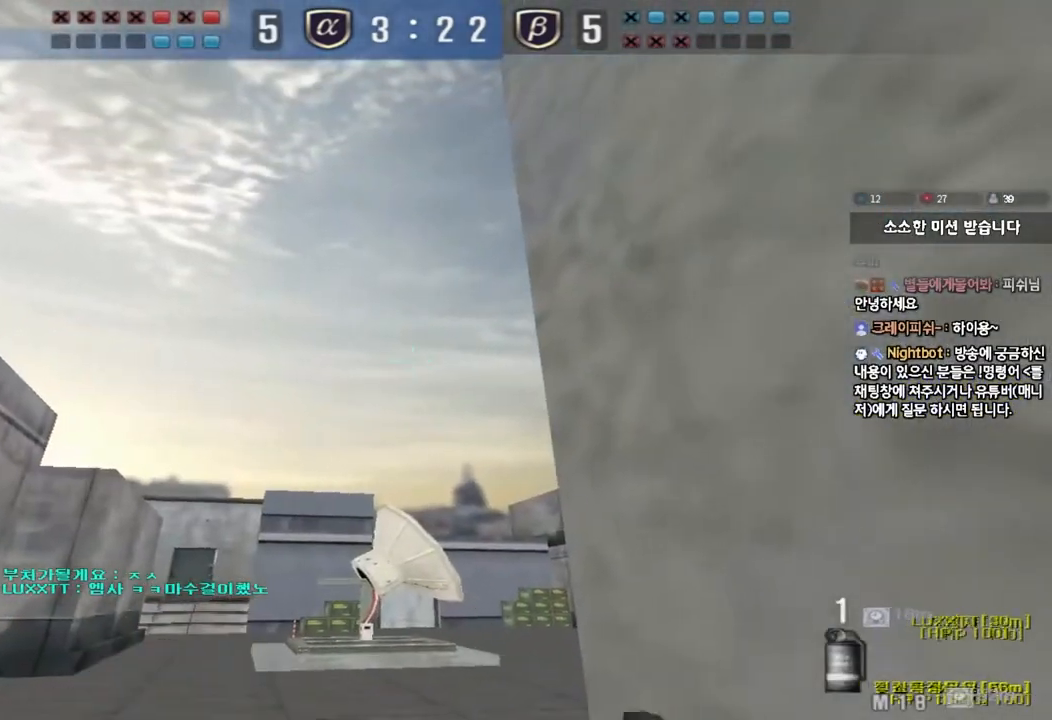
{"keys": ["d", "shift", "tab"], "events": [[333, "tab", "down"]]}
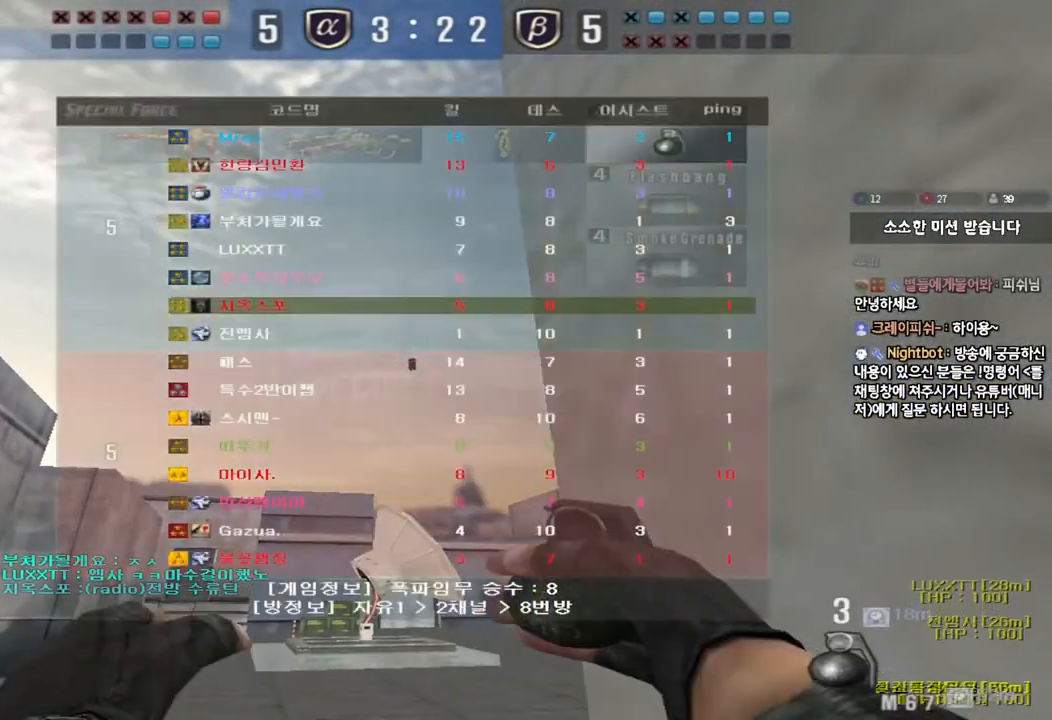
{"keys": ["d", "shift"], "events": [[200, "tab", "up"]]}
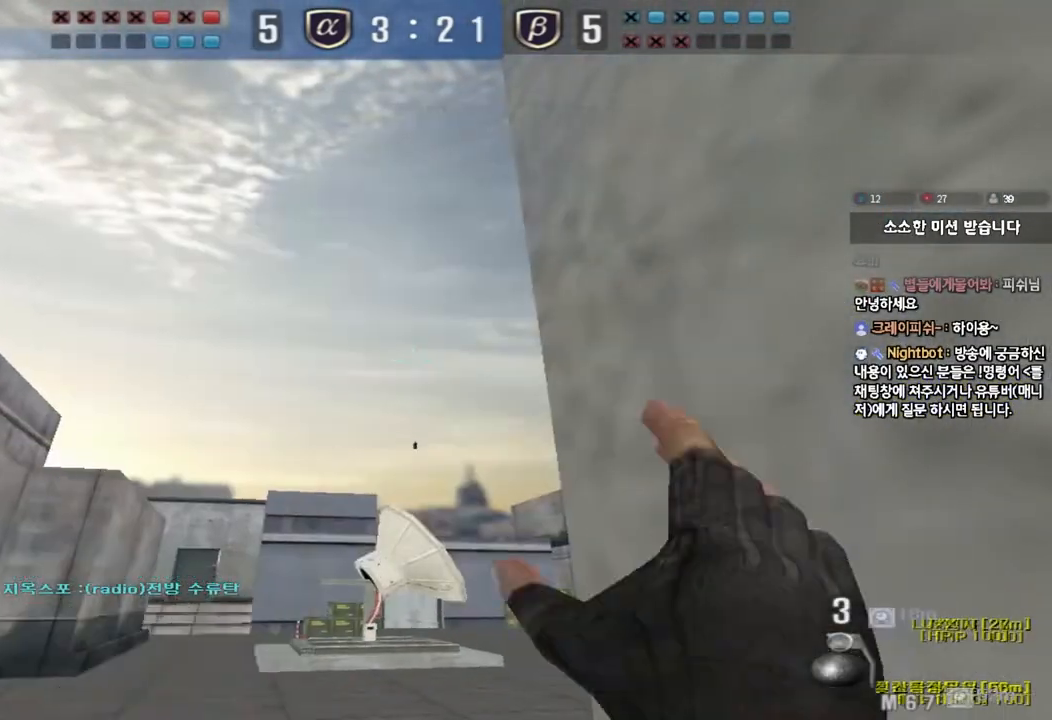
{"keys": ["a", "w"], "events": [[100, "d", "up"], [133, "a", "down"], [183, "w", "down"], [217, "shift", "up"]]}
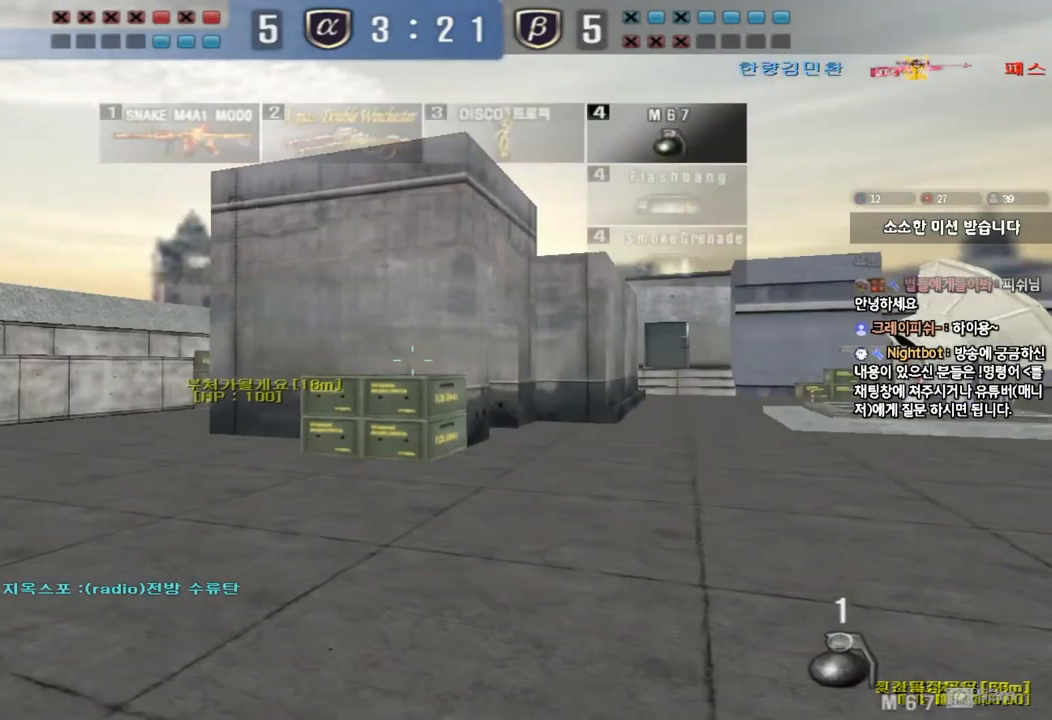
{"keys": ["ctrl", "space"], "events": [[433, "ctrl", "down"], [433, "w", "up"], [450, "a", "up"], [450, "space", "down"]]}
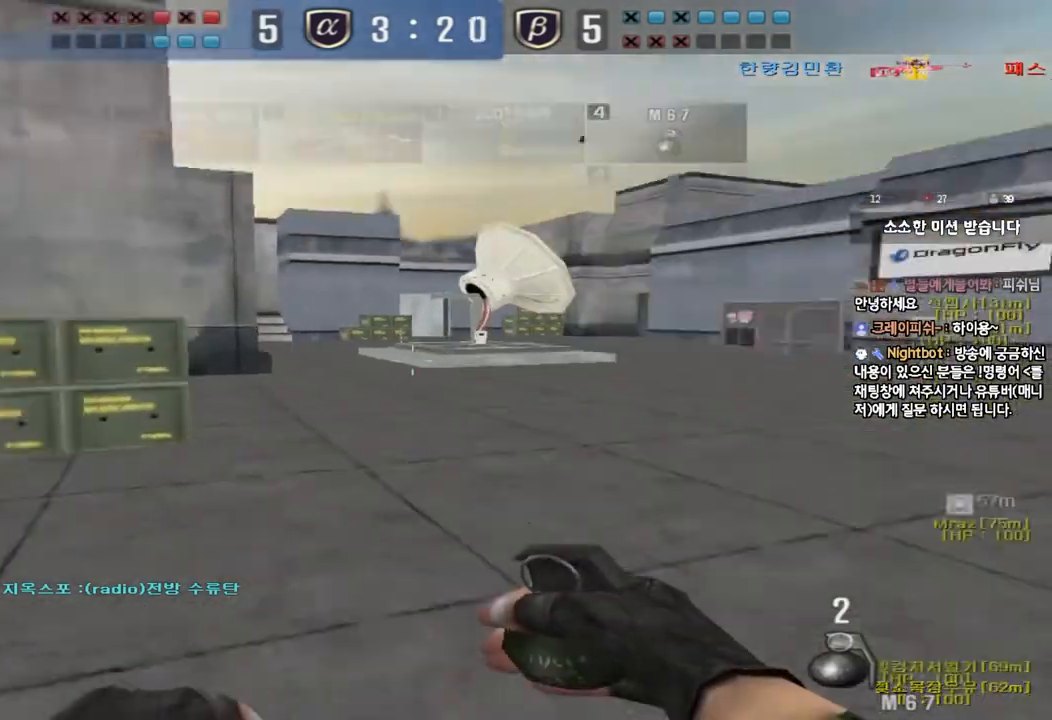
{"keys": ["d", "w"], "events": [[100, "space", "up"], [117, "ctrl", "up"], [483, "d", "down"], [483, "w", "down"]]}
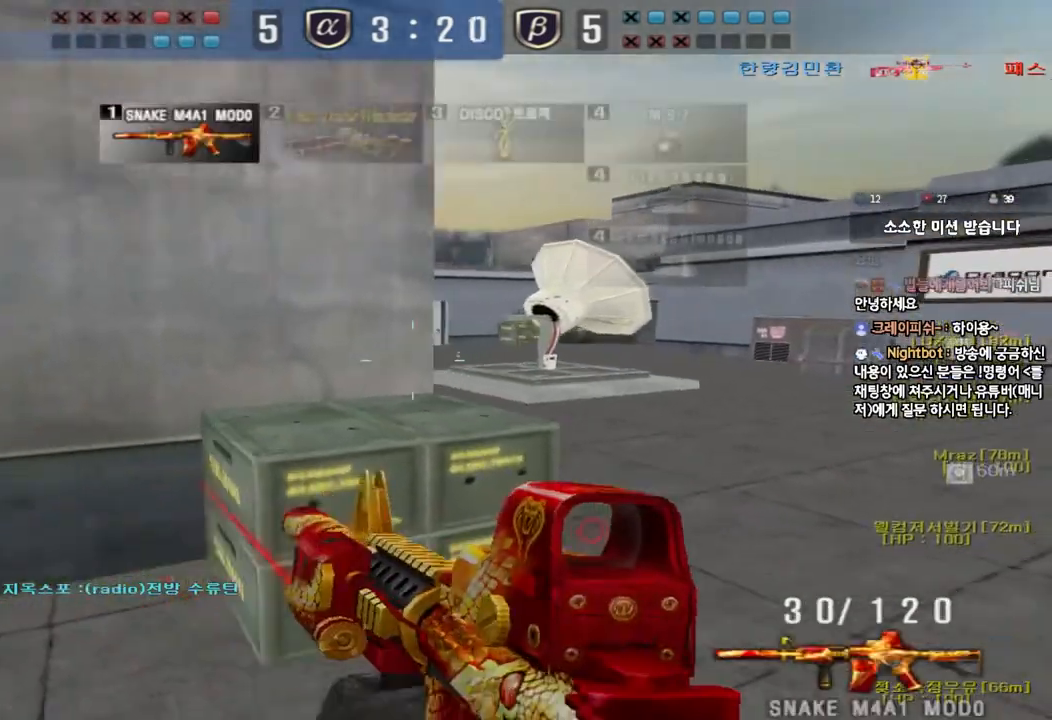
{"keys": ["d", "s", "shift"], "events": [[150, "shift", "down"], [167, "d", "up"], [167, "w", "up"], [217, "space", "down"], [300, "d", "down"], [300, "s", "down"], [300, "shift", "up"], [333, "space", "up"], [417, "shift", "down"]]}
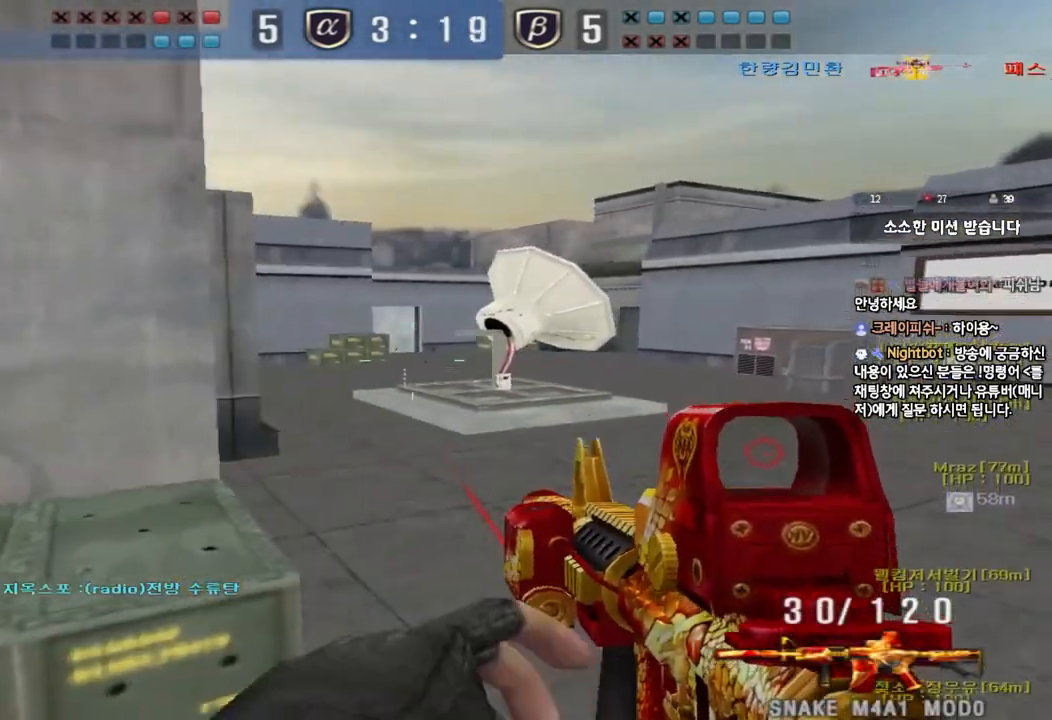
{"keys": ["d", "tab", "w"], "events": [[83, "d", "up"], [83, "shift", "up"], [117, "s", "up"], [333, "tab", "down"], [400, "d", "down"], [400, "w", "down"]]}
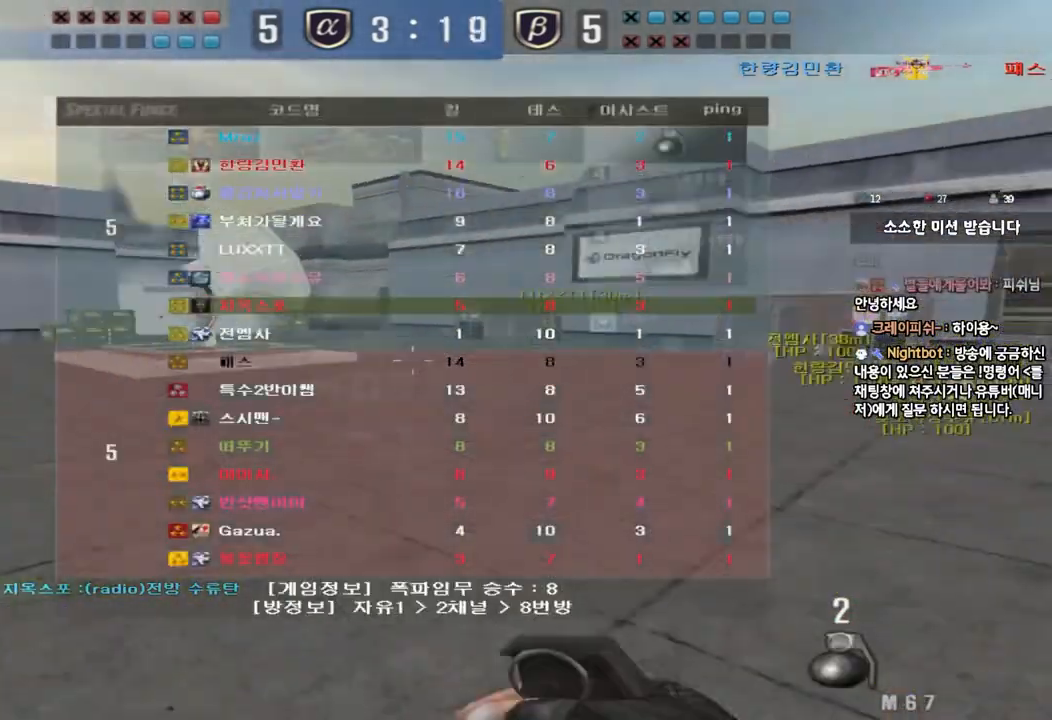
{"keys": ["d", "tab", "w"], "events": [[367, "ctrl", "down"], [367, "d", "up"], [367, "w", "up"], [467, "d", "down"], [467, "w", "down"], [500, "ctrl", "up"]]}
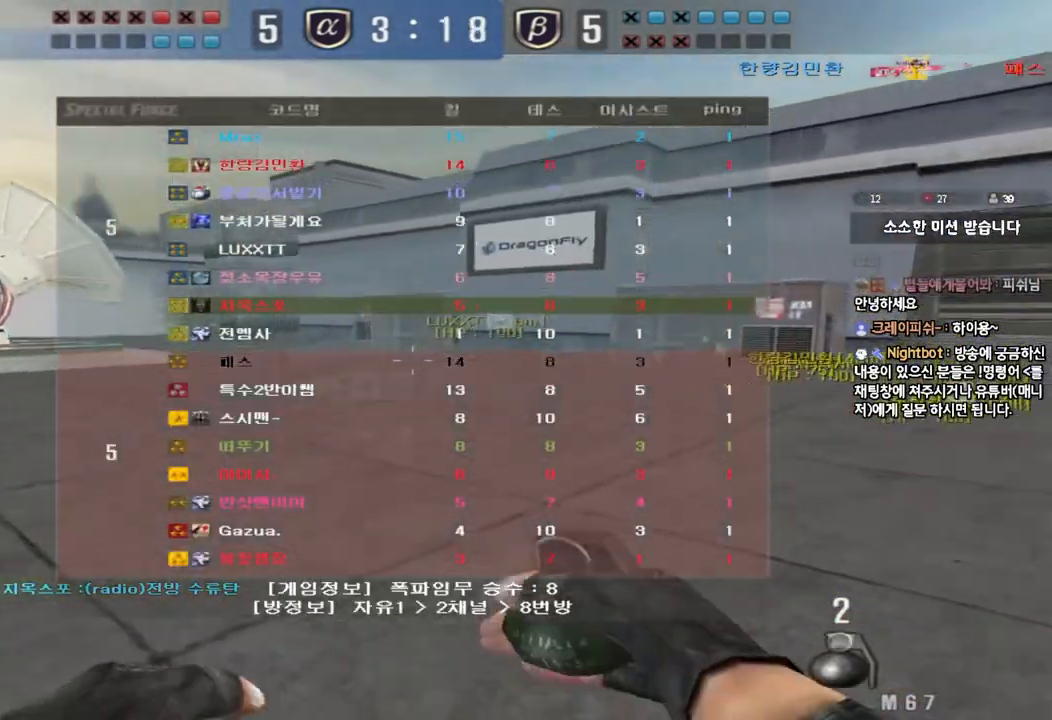
{"keys": ["d", "w"], "events": [[167, "w", "up"], [183, "d", "up"], [200, "ctrl", "down"], [200, "tab", "up"], [267, "d", "down"], [267, "w", "down"], [283, "ctrl", "up"]]}